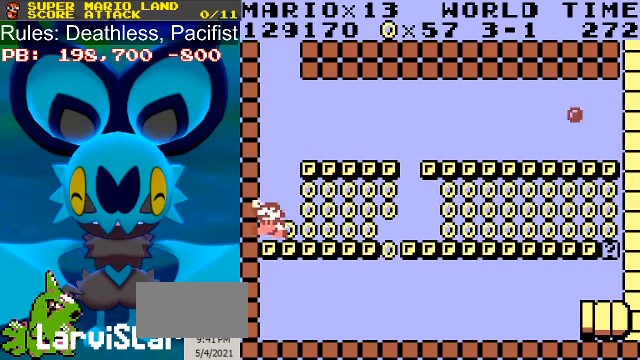
Gameplay with a controller (Nintendo layout); each line is a JSON object with the inputs held at the frame after it. "events" lists button and stick changes between this image and that frame as [ms after this image, input, new state], when the widget could be followed in between. Not read: L3 R3.
{"buttons": ["B"], "events": [[233, "DPAD_RIGHT", "down"], [367, "A", "down"], [467, "A", "up"], [467, "DPAD_RIGHT", "up"]]}
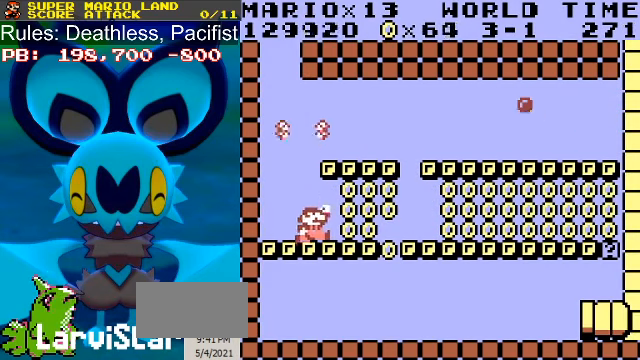
{"buttons": ["B"], "events": [[33, "A", "down"], [167, "A", "up"], [267, "A", "down"], [433, "A", "up"]]}
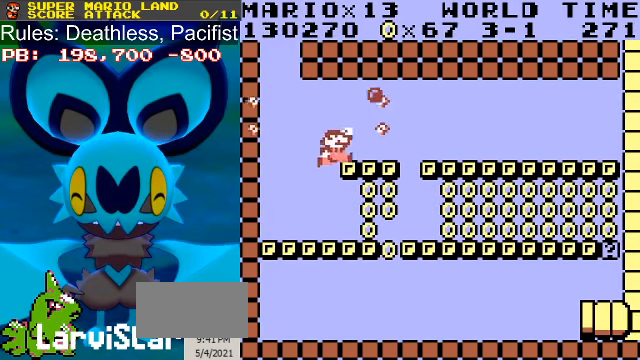
{"buttons": ["B"], "events": []}
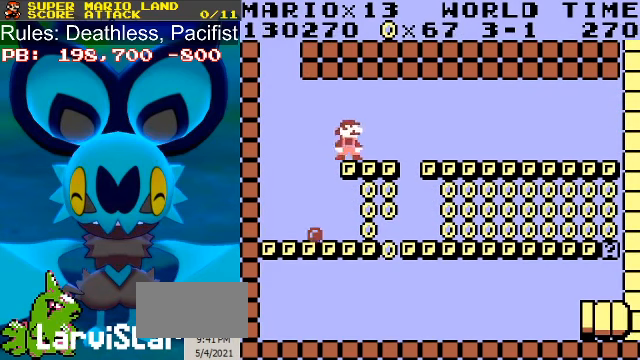
{"buttons": ["B", "DPAD_RIGHT"], "events": [[67, "DPAD_LEFT", "down"], [133, "DPAD_LEFT", "up"], [400, "DPAD_RIGHT", "down"]]}
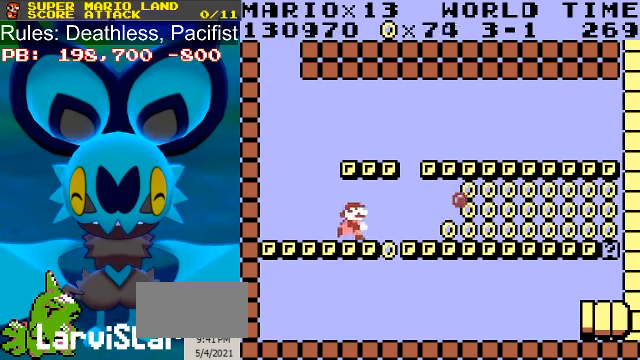
{"buttons": ["B", "DPAD_RIGHT"], "events": [[100, "A", "down"], [233, "A", "up"], [300, "A", "down"], [433, "A", "up"]]}
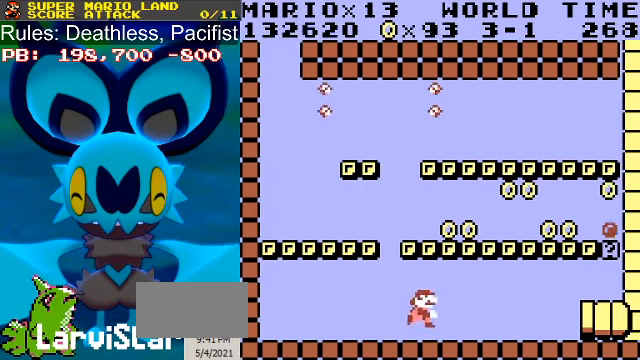
{"buttons": ["B", "DPAD_LEFT"], "events": [[33, "A", "down"], [167, "A", "up"], [200, "DPAD_RIGHT", "up"], [300, "DPAD_LEFT", "down"]]}
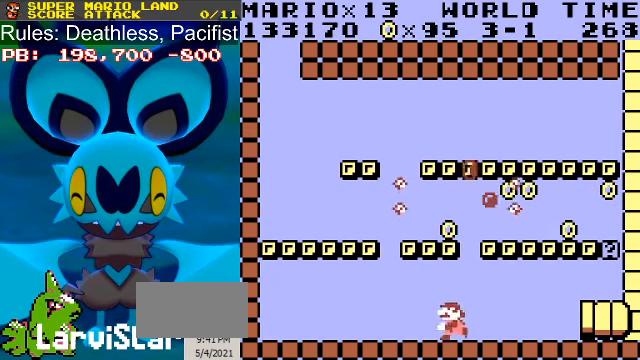
{"buttons": ["A", "B", "DPAD_RIGHT"], "events": [[166, "DPAD_LEFT", "up"], [400, "DPAD_LEFT", "down"], [466, "A", "down"], [466, "DPAD_LEFT", "up"], [466, "DPAD_RIGHT", "down"]]}
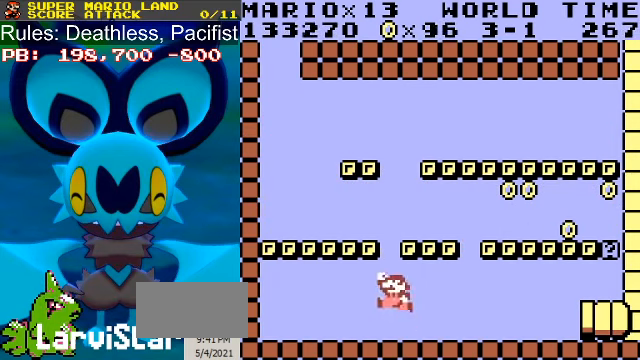
{"buttons": ["B"], "events": [[333, "A", "up"], [366, "DPAD_RIGHT", "up"]]}
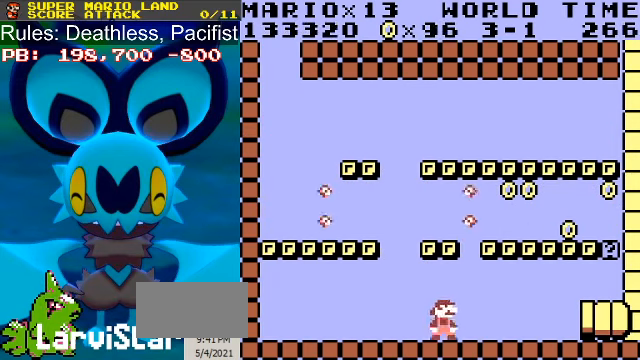
{"buttons": ["A", "B", "DPAD_LEFT"], "events": [[66, "DPAD_LEFT", "down"], [166, "A", "down"]]}
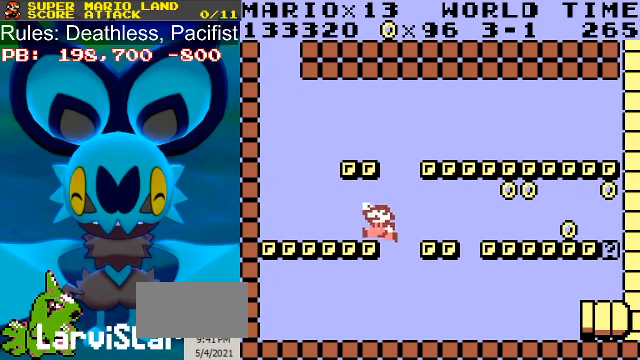
{"buttons": ["A", "B"], "events": [[66, "A", "up"], [66, "DPAD_LEFT", "up"], [200, "A", "down"], [366, "A", "up"], [500, "A", "down"]]}
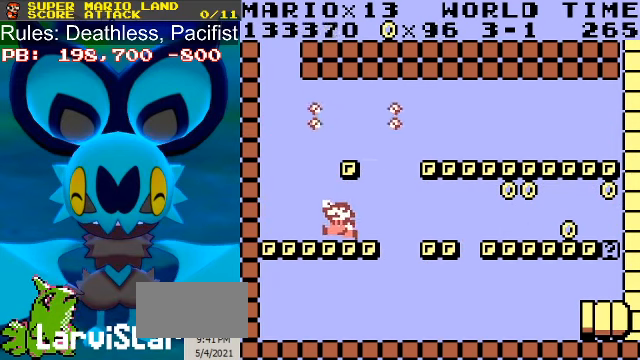
{"buttons": ["B", "DPAD_RIGHT"], "events": [[133, "A", "up"], [366, "DPAD_RIGHT", "down"]]}
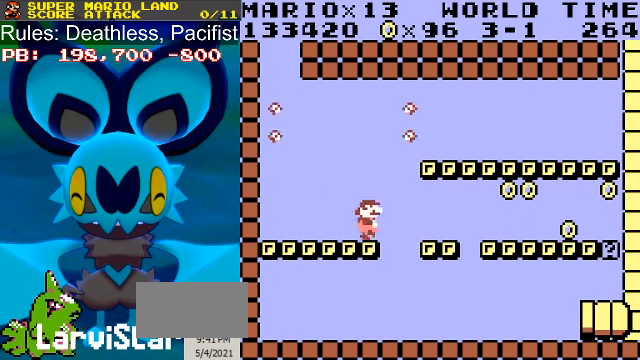
{"buttons": ["B"], "events": [[133, "DPAD_RIGHT", "up"], [366, "DPAD_LEFT", "down"], [500, "DPAD_LEFT", "up"]]}
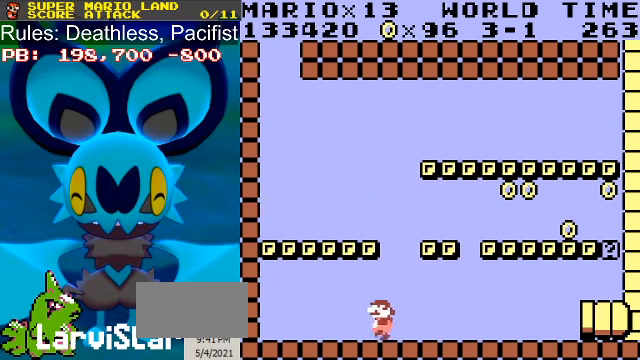
{"buttons": ["B", "DPAD_RIGHT"], "events": [[200, "DPAD_LEFT", "down"], [300, "DPAD_LEFT", "up"], [500, "DPAD_RIGHT", "down"]]}
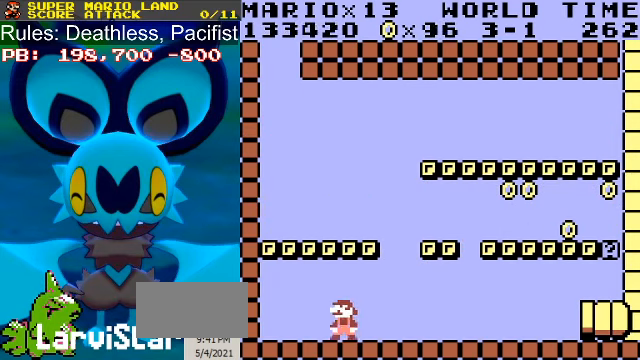
{"buttons": ["A", "B", "DPAD_RIGHT"], "events": [[133, "A", "down"]]}
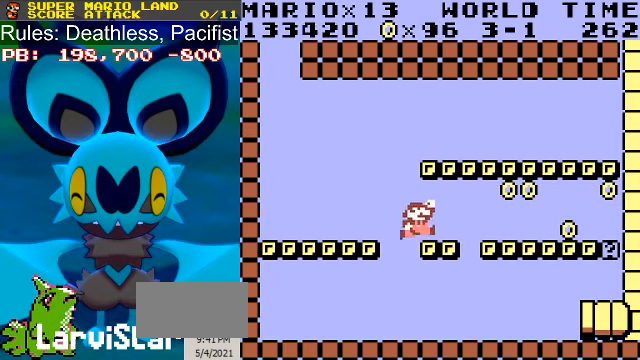
{"buttons": ["B"], "events": [[66, "A", "up"], [66, "DPAD_RIGHT", "up"], [133, "DPAD_LEFT", "down"], [166, "DPAD_LEFT", "up"], [300, "A", "down"], [466, "A", "up"]]}
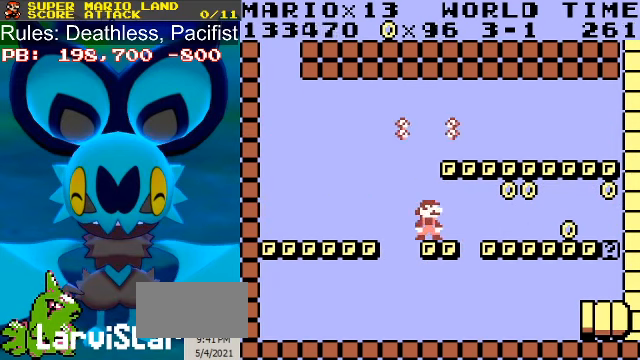
{"buttons": ["B"], "events": [[66, "DPAD_RIGHT", "down"], [133, "A", "down"], [166, "DPAD_RIGHT", "up"], [233, "A", "up"], [233, "DPAD_LEFT", "down"], [300, "DPAD_LEFT", "up"]]}
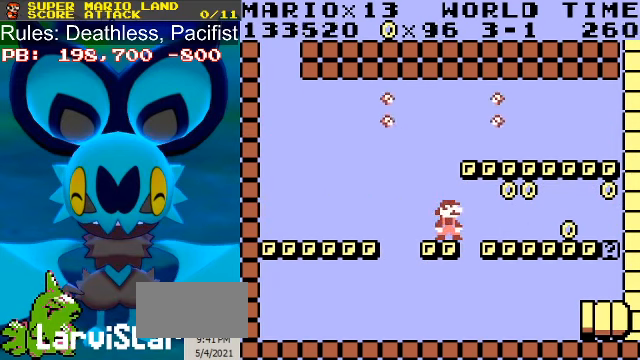
{"buttons": ["B", "DPAD_RIGHT"], "events": [[66, "DPAD_RIGHT", "down"], [133, "A", "down"], [234, "A", "up"], [334, "A", "down"], [434, "A", "up"]]}
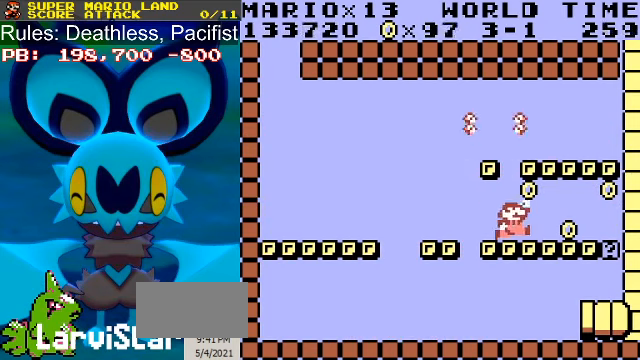
{"buttons": ["A", "B", "DPAD_RIGHT"], "events": [[34, "A", "down"], [134, "A", "up"], [200, "A", "down"], [334, "A", "up"], [400, "A", "down"]]}
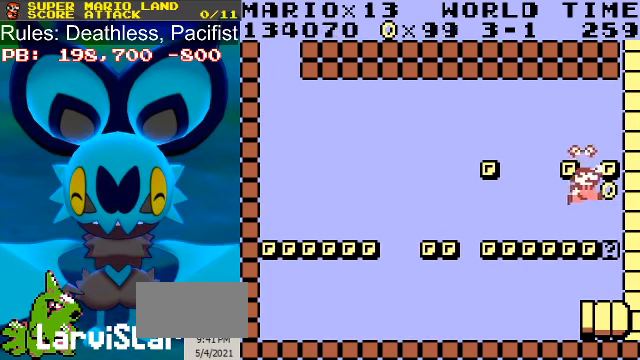
{"buttons": ["B", "DPAD_LEFT"], "events": [[34, "A", "up"], [100, "A", "down"], [200, "A", "up"], [267, "DPAD_RIGHT", "up"], [467, "DPAD_LEFT", "down"]]}
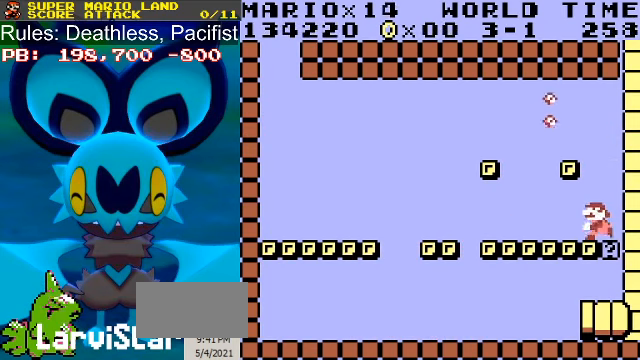
{"buttons": ["A", "B", "DPAD_LEFT"], "events": [[67, "A", "down"], [200, "A", "up"], [467, "A", "down"]]}
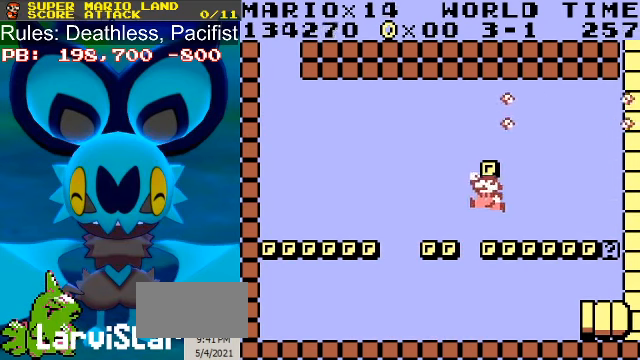
{"buttons": ["B"], "events": [[34, "A", "up"], [34, "DPAD_LEFT", "up"], [34, "DPAD_RIGHT", "down"], [134, "DPAD_RIGHT", "up"], [300, "DPAD_LEFT", "down"], [367, "DPAD_LEFT", "up"]]}
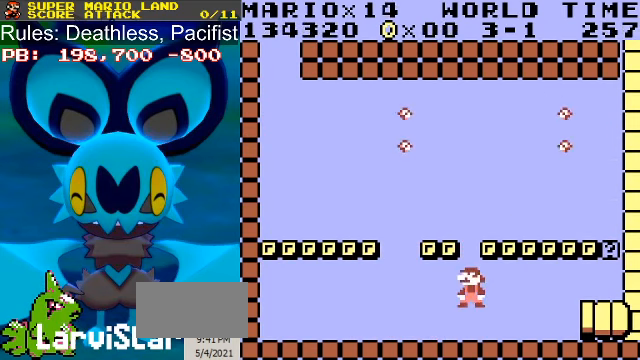
{"buttons": ["B"], "events": [[100, "DPAD_LEFT", "down"], [134, "A", "down"], [267, "A", "up"], [267, "DPAD_LEFT", "up"], [434, "DPAD_RIGHT", "down"], [500, "DPAD_RIGHT", "up"]]}
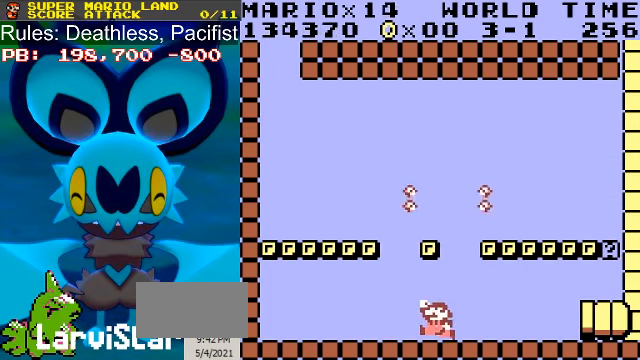
{"buttons": ["B", "DPAD_LEFT"], "events": [[167, "A", "down"], [334, "DPAD_LEFT", "down"], [434, "A", "up"]]}
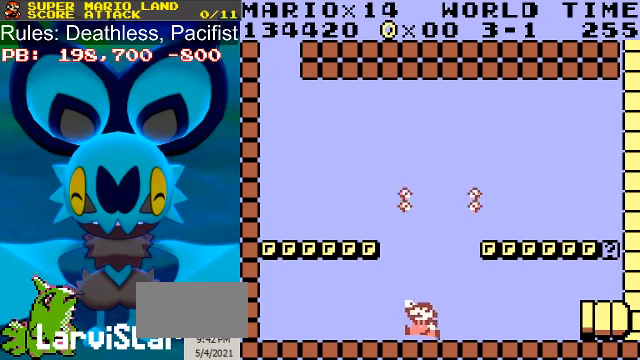
{"buttons": ["A", "B"], "events": [[167, "A", "down"], [334, "A", "up"], [367, "DPAD_LEFT", "up"], [467, "A", "down"]]}
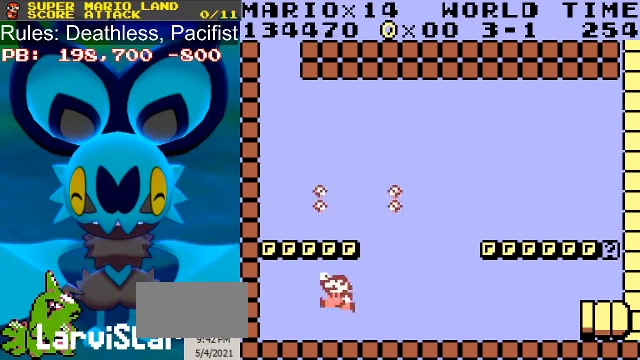
{"buttons": ["B"], "events": [[134, "A", "up"], [234, "A", "down"], [434, "A", "up"]]}
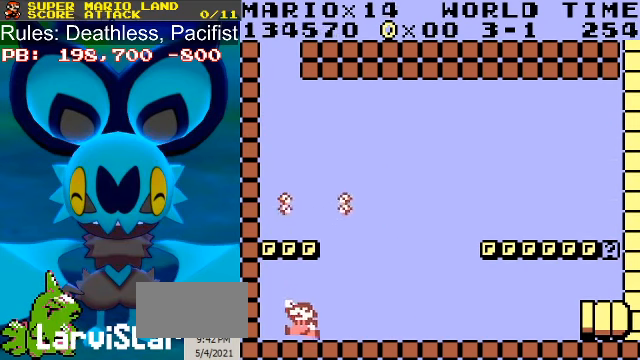
{"buttons": ["A", "B"], "events": [[34, "A", "down"], [234, "A", "up"], [334, "A", "down"]]}
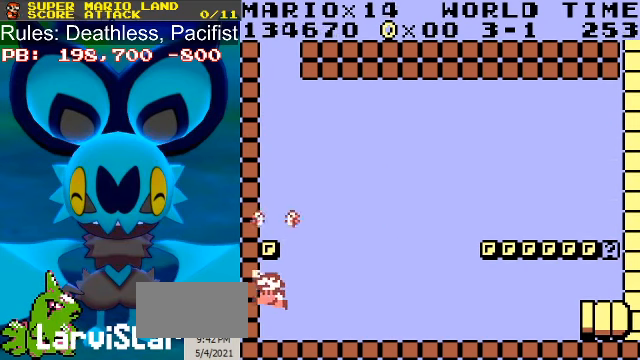
{"buttons": ["B", "DPAD_RIGHT"], "events": [[34, "A", "up"], [200, "A", "down"], [334, "DPAD_RIGHT", "down"], [367, "A", "up"]]}
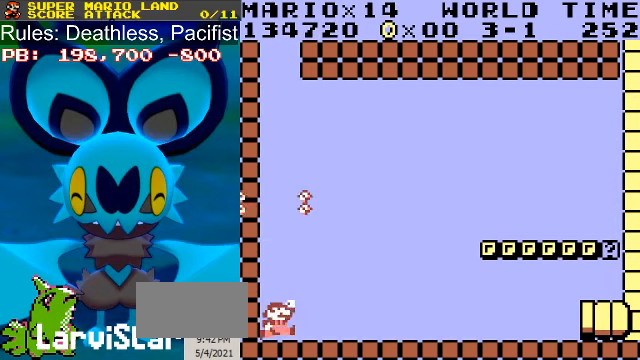
{"buttons": ["B", "DPAD_RIGHT"], "events": []}
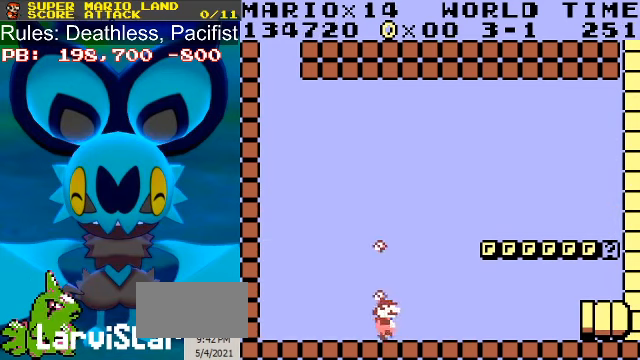
{"buttons": ["A", "B"], "events": [[333, "A", "down"], [500, "DPAD_RIGHT", "up"]]}